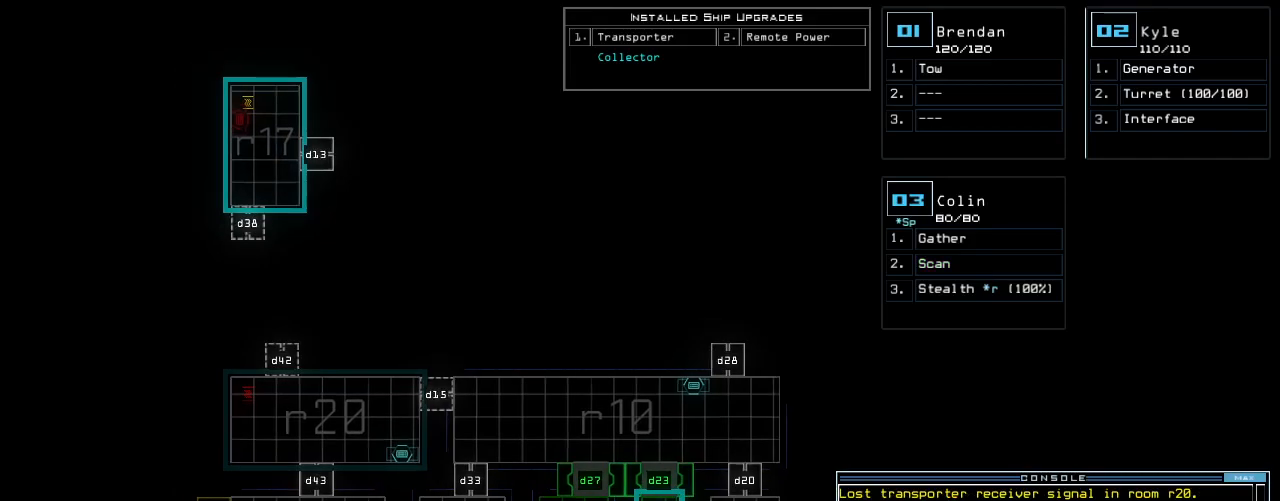
Gameplay with keyboard; each line is a JSON object with the keys held at the frame after it. "events" lists presses ("down") and releases ("up") of ".", "0", "1", "2", "3", "4", "5", "6", "7", "8", "9", "a", "b", "backspace", "c", "caps_lock", "comma", "ctrl_l", "d", "down", "e", "equals", "escape", "f", "f12", "g", "h", "i", "j", "k", "l", "left", "m", "minus", "n", "o", "p", "q", "quote", "r", "return", "right", "s", "semicolon", "shift_l", "shift_r", "space", "t", "tab", "tilde", "u", "up", "v", "w", "x", "y" and "z" between this image and that frame as [ms after this image, input, new state], when the widget could be followed in between. No other keys are recorded. Mouse input is not recorded. Not read: ctrl_r other_keys.
{"keys": ["down"], "events": []}
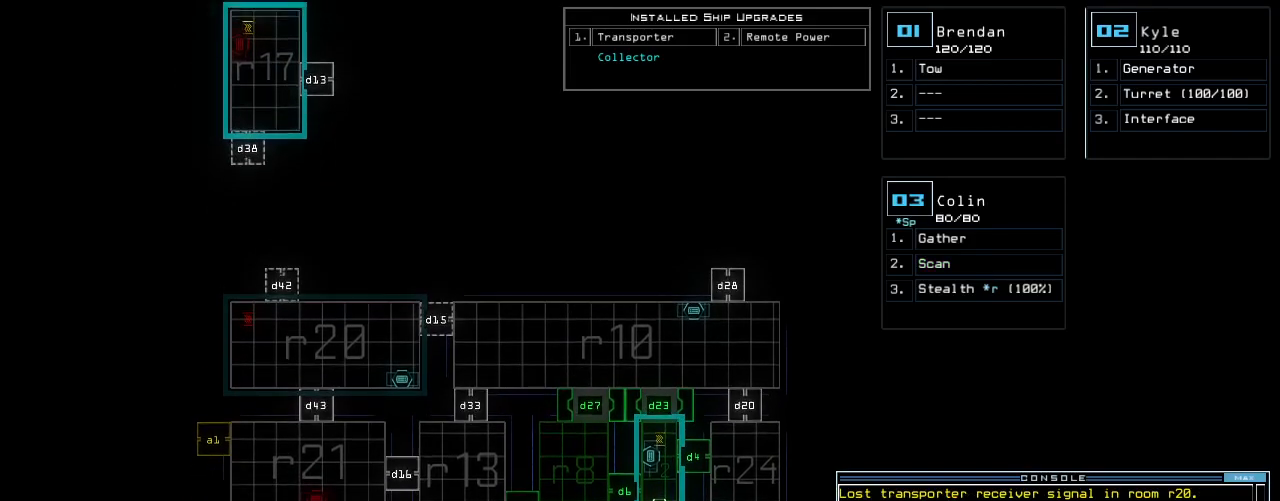
{"keys": ["down"]}
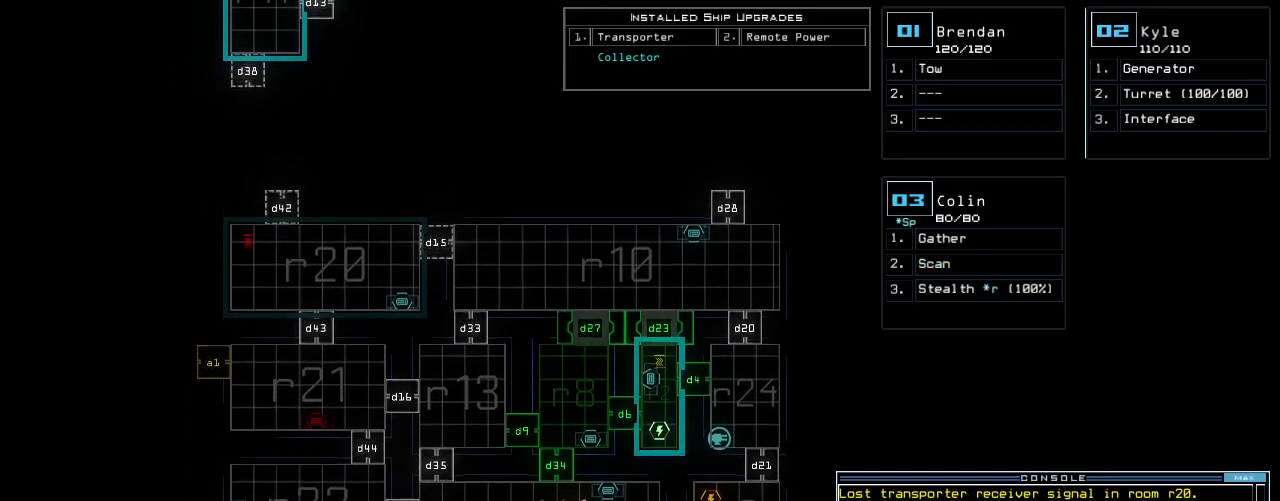
{"keys": ["down"], "events": []}
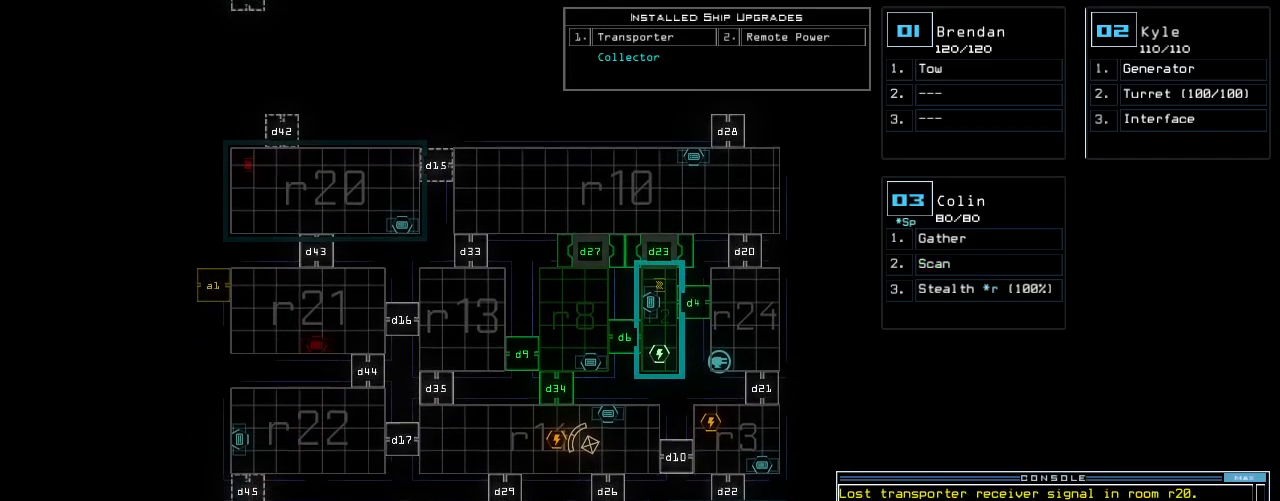
{"keys": ["down"], "events": []}
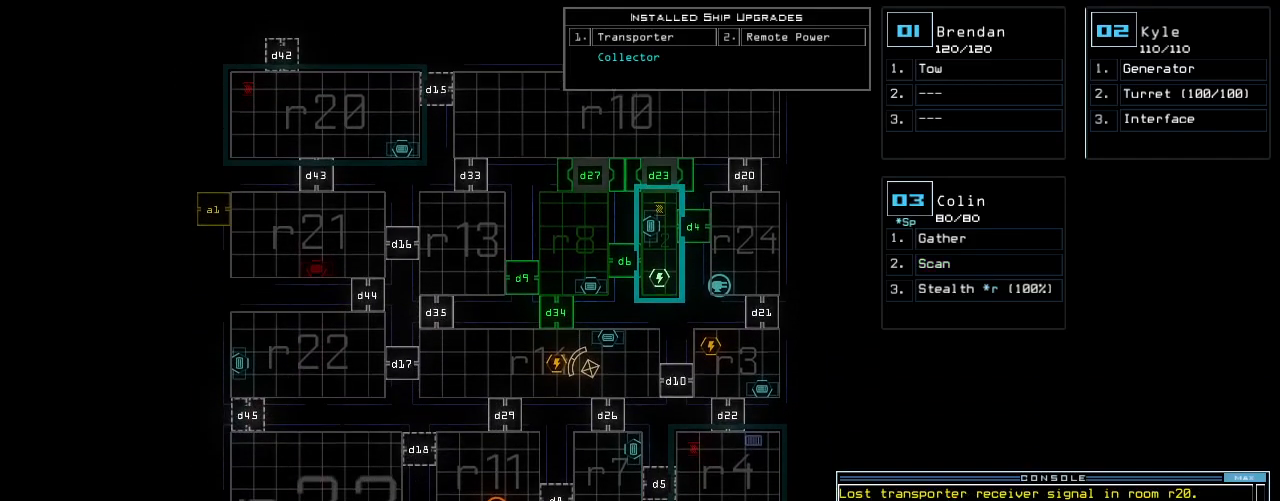
{"keys": [], "events": [[140, "down", "up"]]}